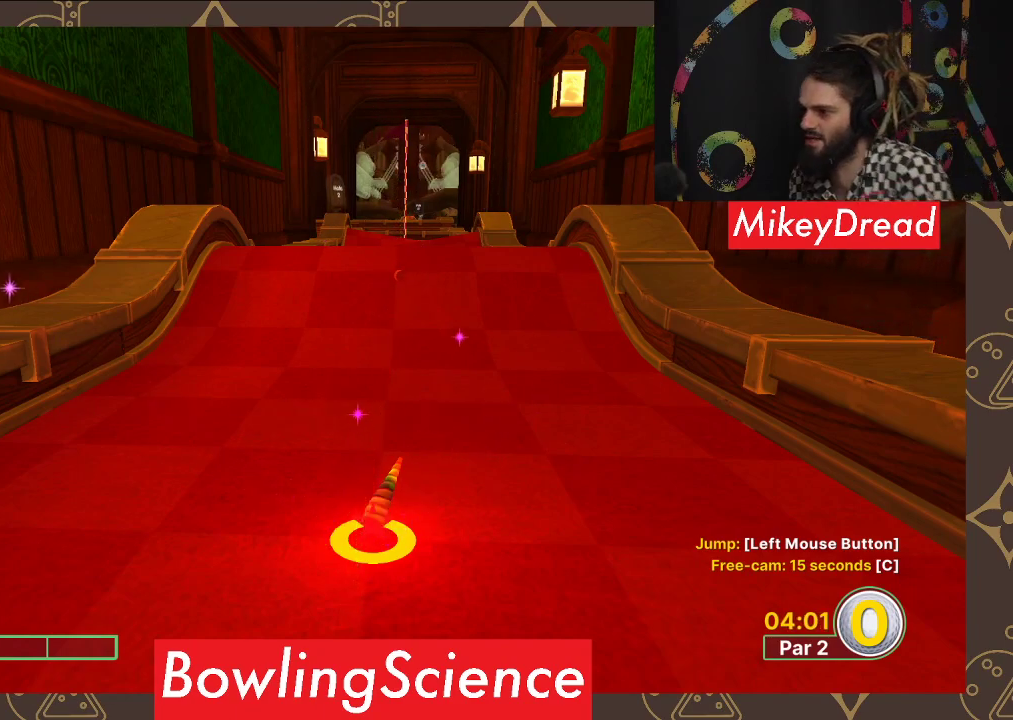
Gameplay with a controller (Xbox layout); each line is a JSON object with the inputs held at the frame after it. "events" lists button and stick changes between this image and that frame as [ms after this image, input, new state], when the widget could be followed in between.
{"buttons": [], "left_stick": "up", "right_stick": "center", "events": [[483, "left_stick", "up"]]}
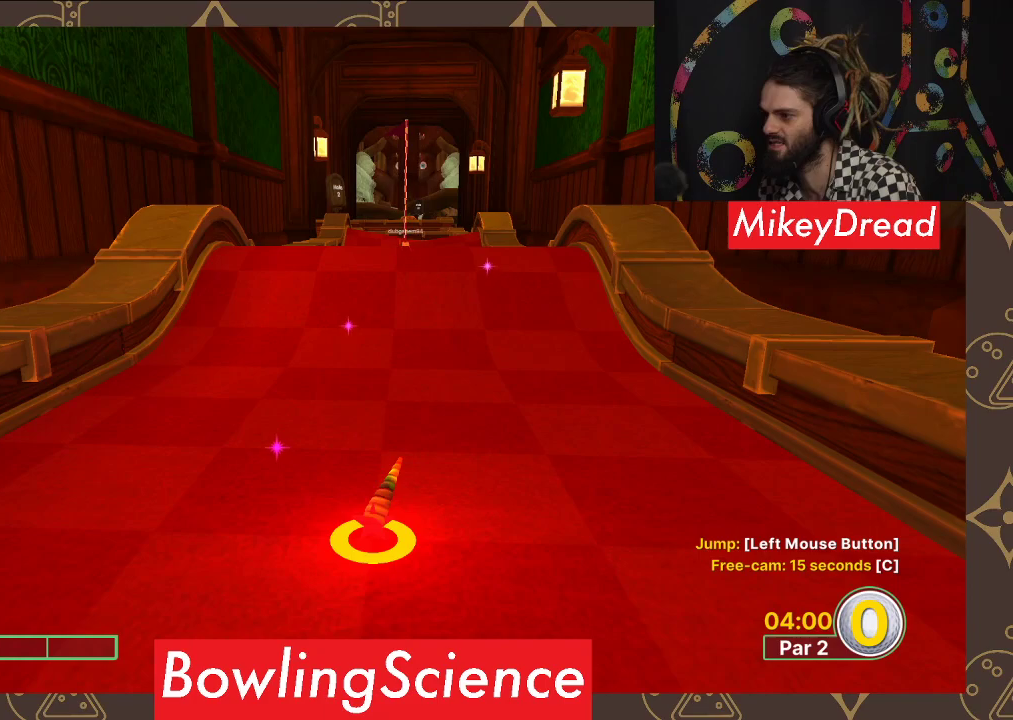
{"buttons": [], "left_stick": "center", "right_stick": "center", "events": [[500, "left_stick", "center"]]}
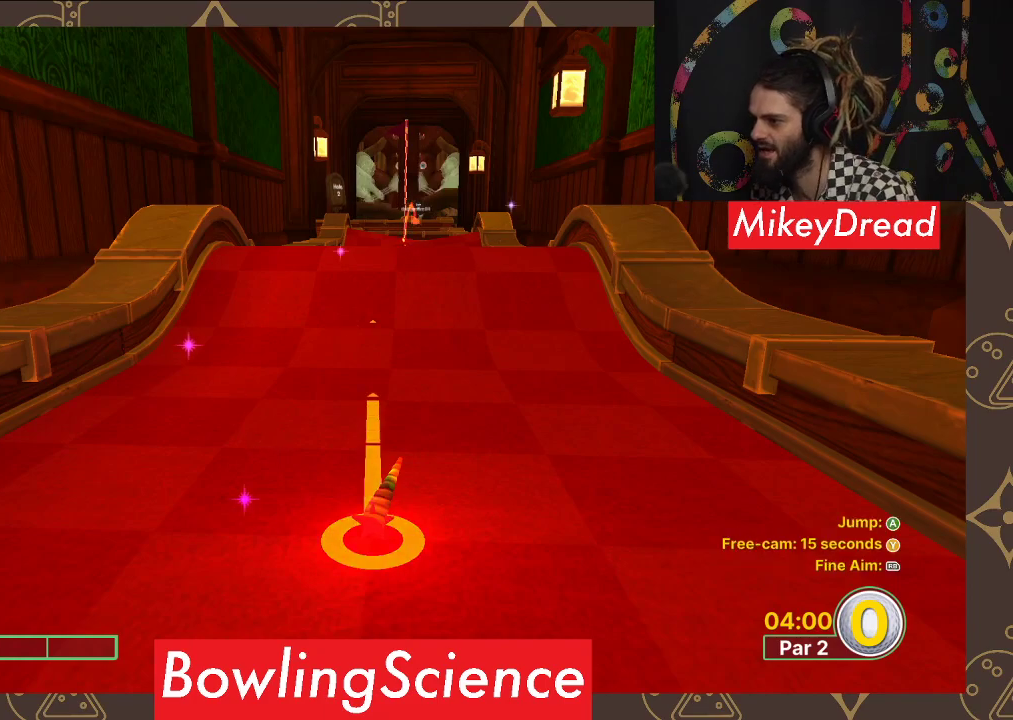
{"buttons": [], "left_stick": "center", "right_stick": "center", "events": [[183, "right_stick", "up-right"], [300, "right_stick", "center"]]}
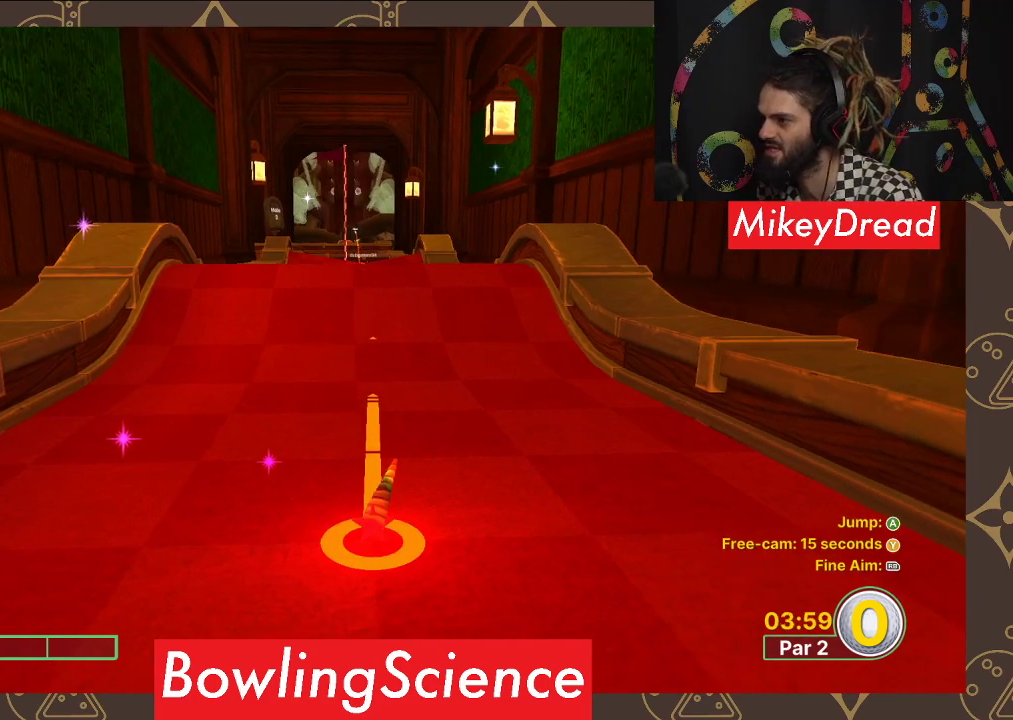
{"buttons": [], "left_stick": "center", "right_stick": "center", "events": [[233, "right_stick", "up"], [333, "right_stick", "center"]]}
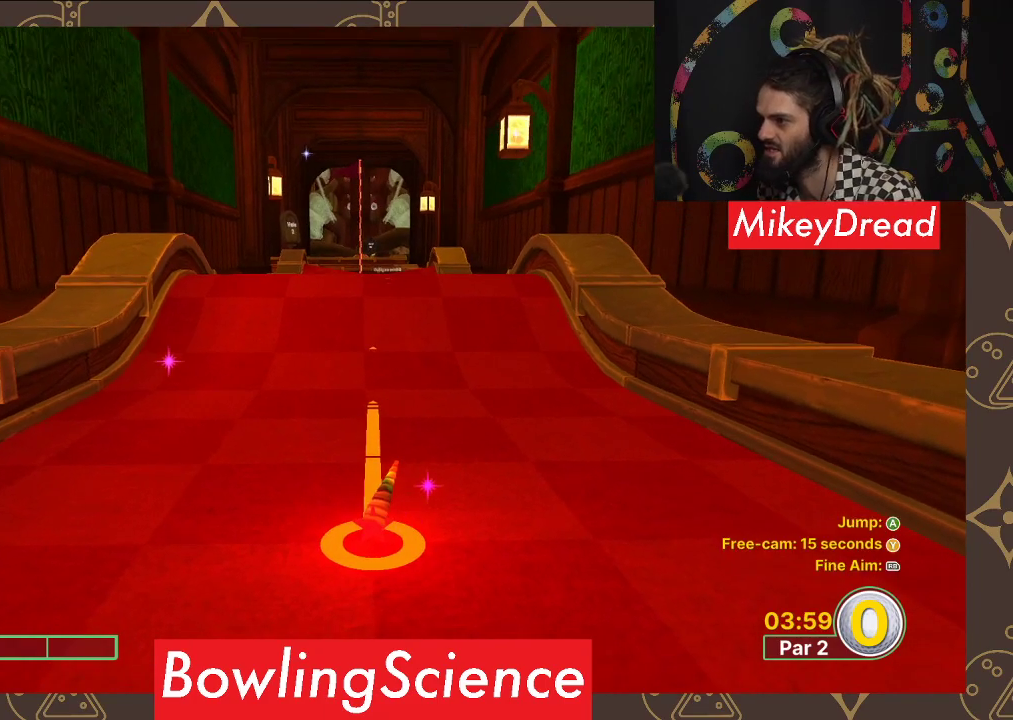
{"buttons": [], "left_stick": "center", "right_stick": "center", "events": [[267, "right_stick", "up-left"], [333, "right_stick", "center"]]}
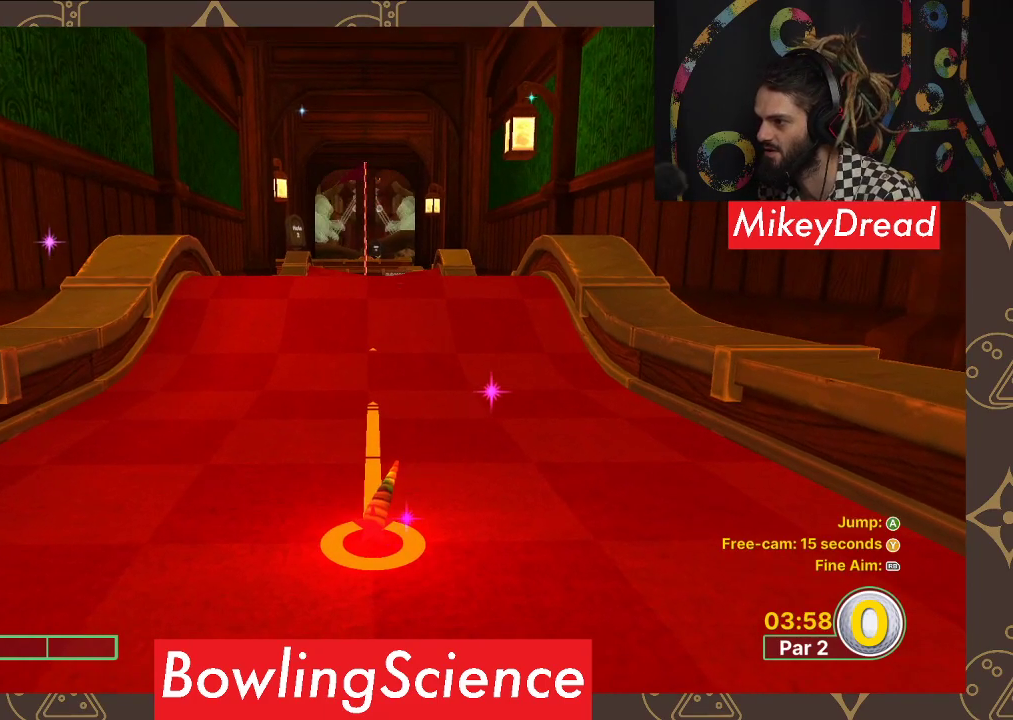
{"buttons": [], "left_stick": "center", "right_stick": "center", "events": [[283, "left_stick", "up"], [483, "left_stick", "center"]]}
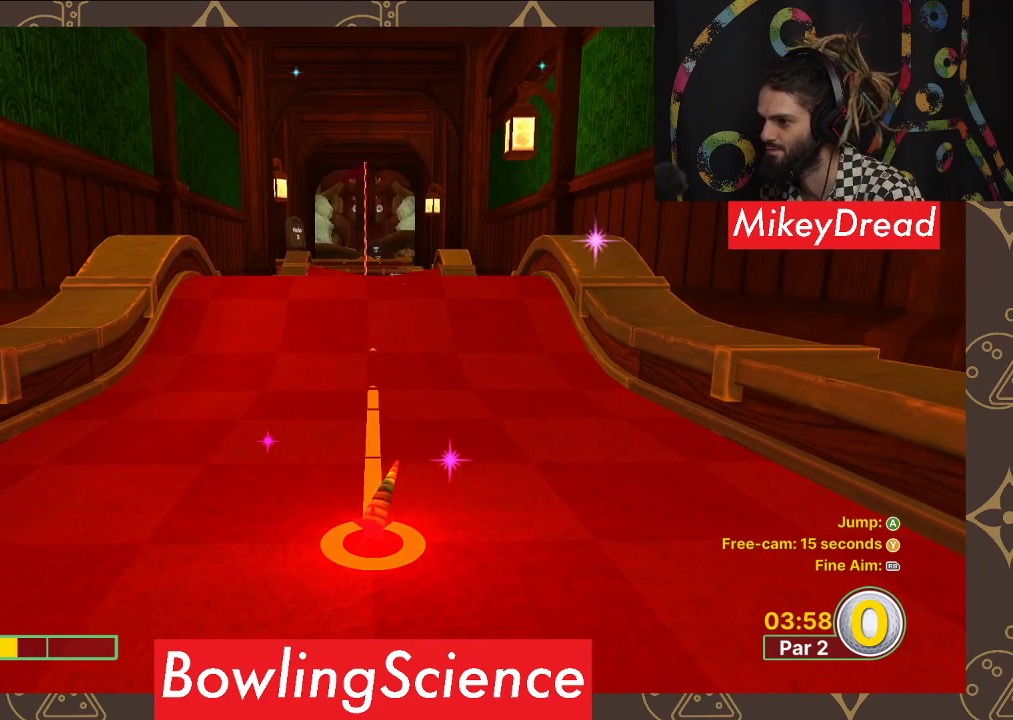
{"buttons": [], "left_stick": "center", "right_stick": "center", "events": [[350, "left_stick", "up"], [450, "left_stick", "center"]]}
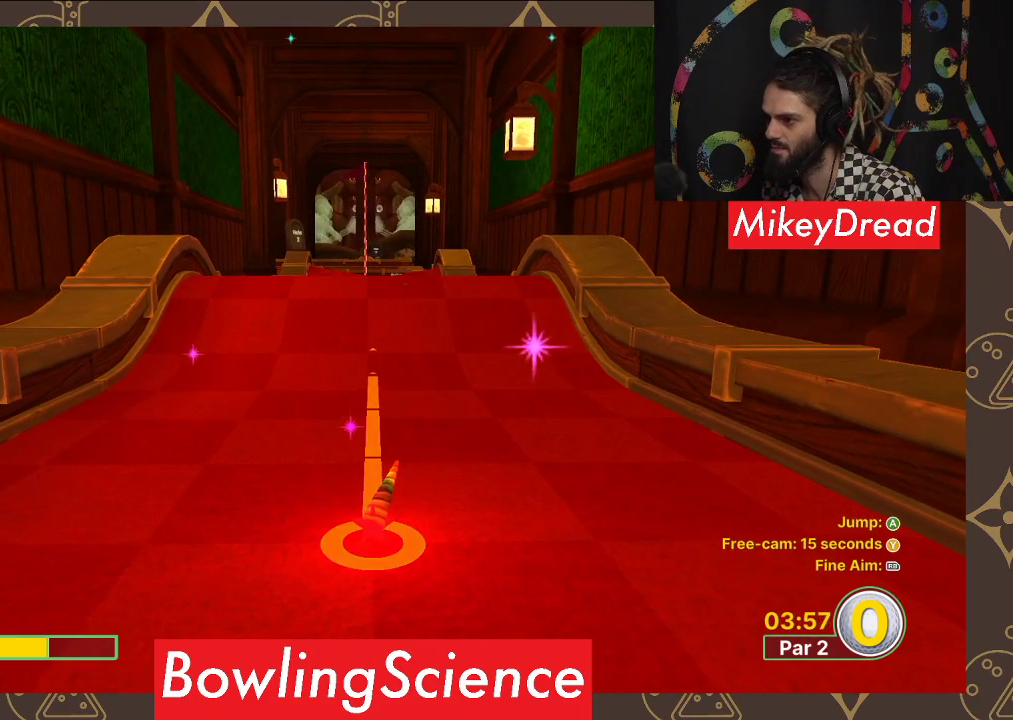
{"buttons": [], "left_stick": "center", "right_stick": "center", "events": [[67, "A", "down"], [167, "A", "up"]]}
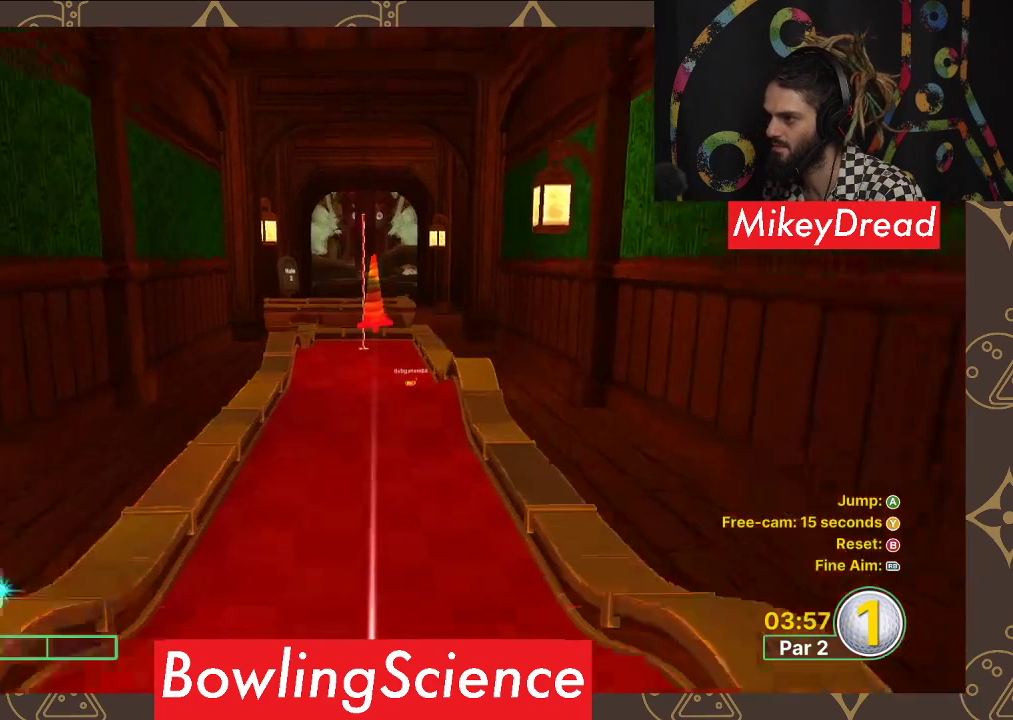
{"buttons": [], "left_stick": "center", "right_stick": "center", "events": []}
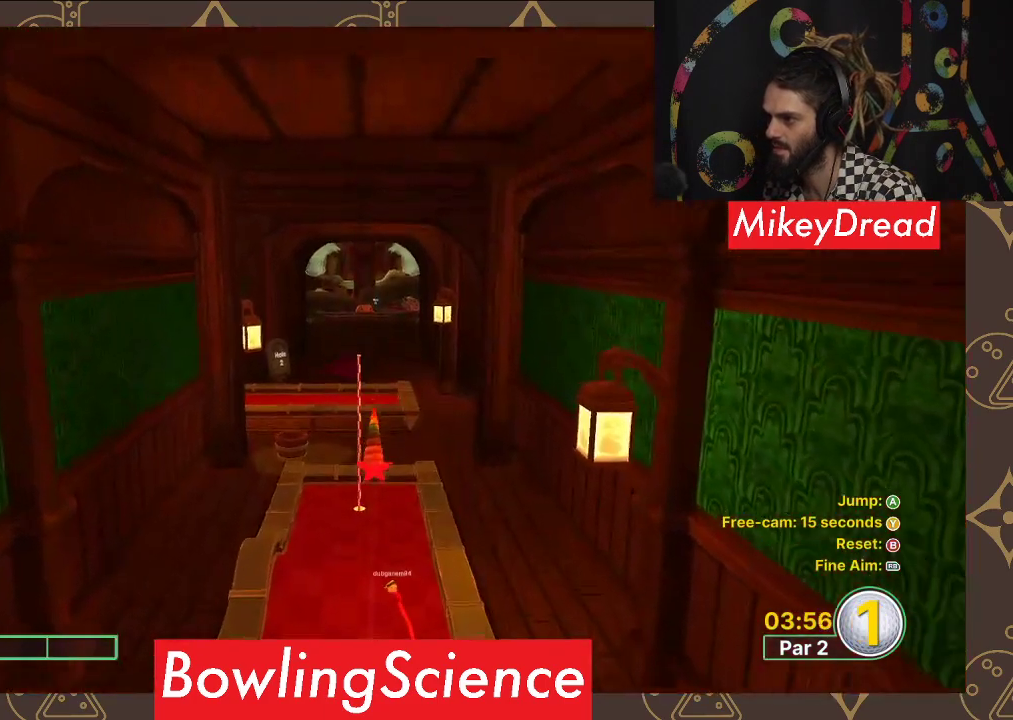
{"buttons": [], "left_stick": "center", "right_stick": "center", "events": []}
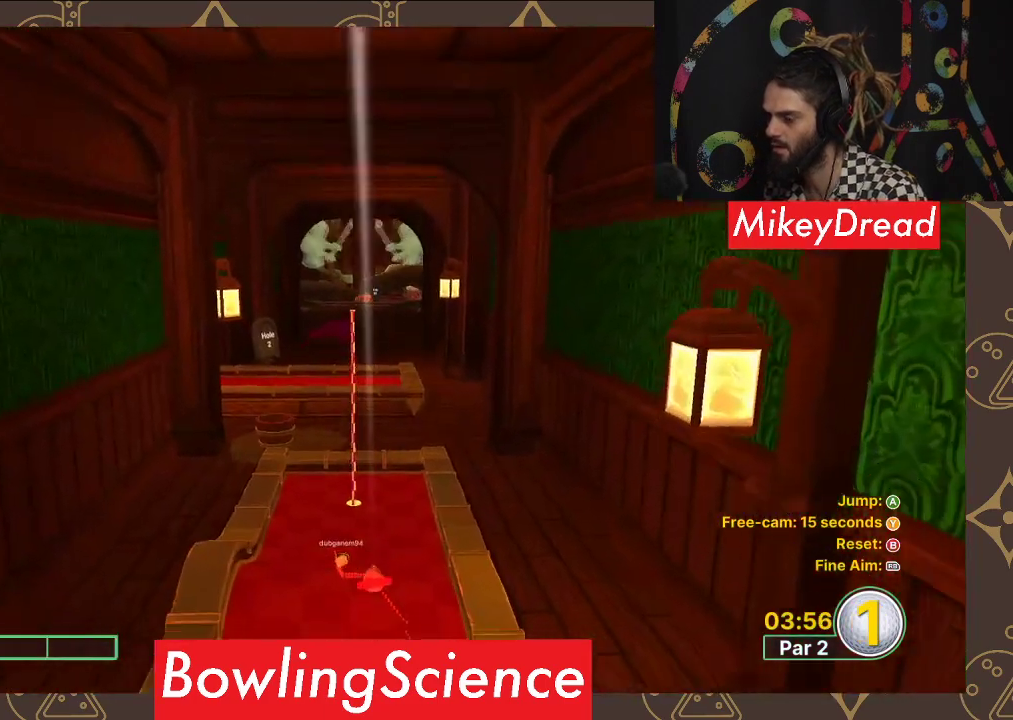
{"buttons": [], "left_stick": "center", "right_stick": "center", "events": []}
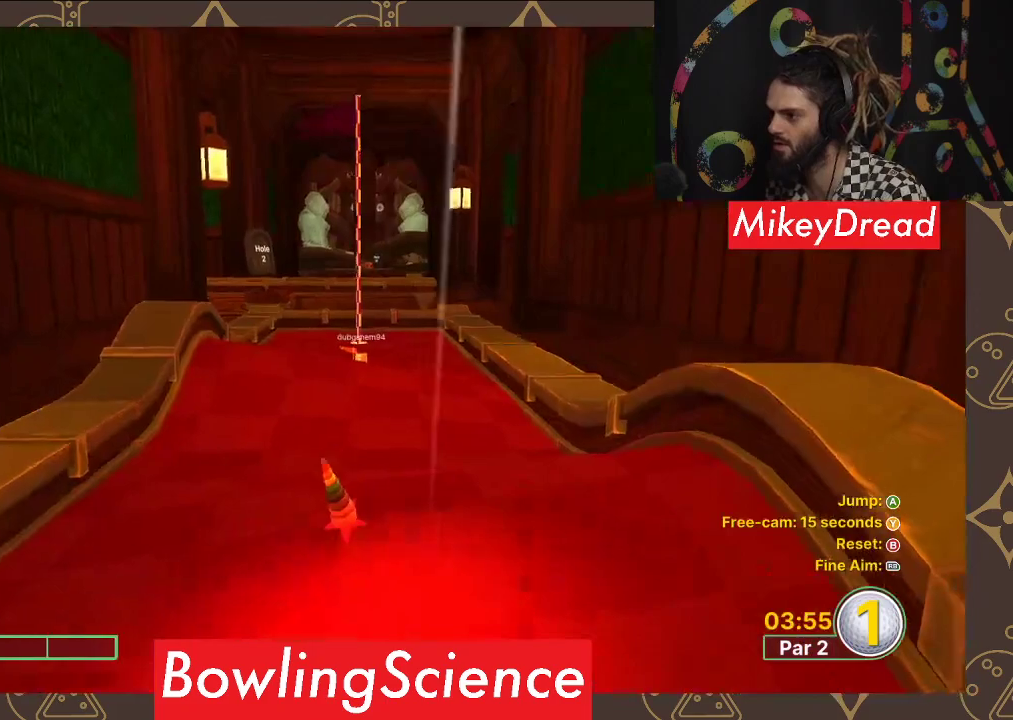
{"buttons": [], "left_stick": "center", "right_stick": "center", "events": []}
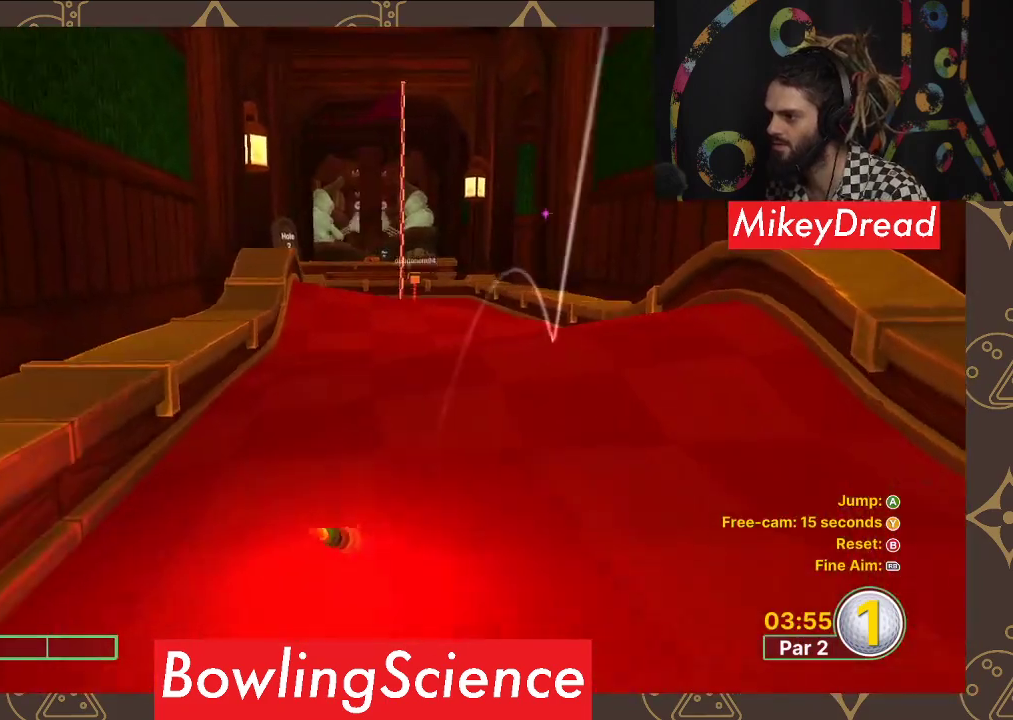
{"buttons": [], "left_stick": "center", "right_stick": "center", "events": []}
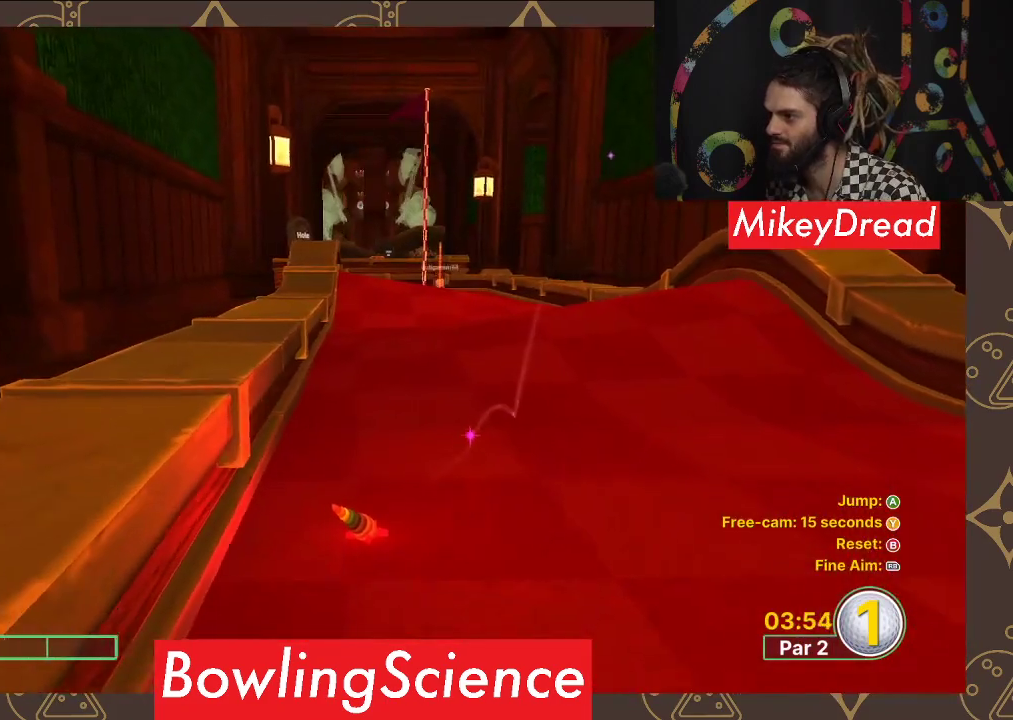
{"buttons": [], "left_stick": "center", "right_stick": "center", "events": [[117, "right_stick", "right"], [233, "right_stick", "center"]]}
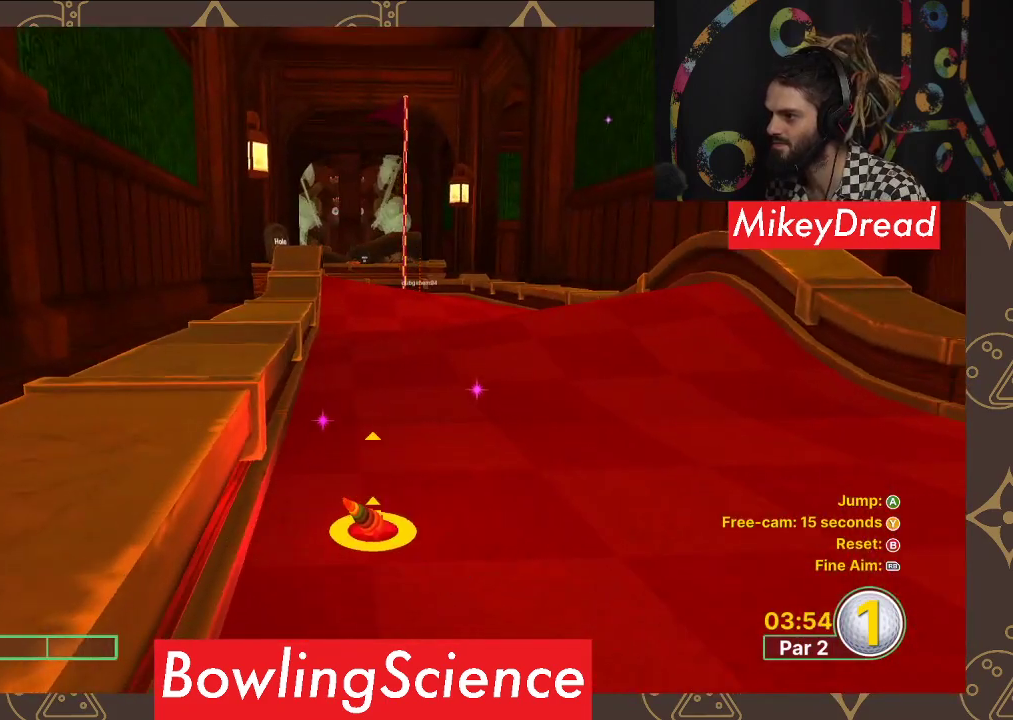
{"buttons": [], "left_stick": "up", "right_stick": "center", "events": [[100, "left_stick", "up"]]}
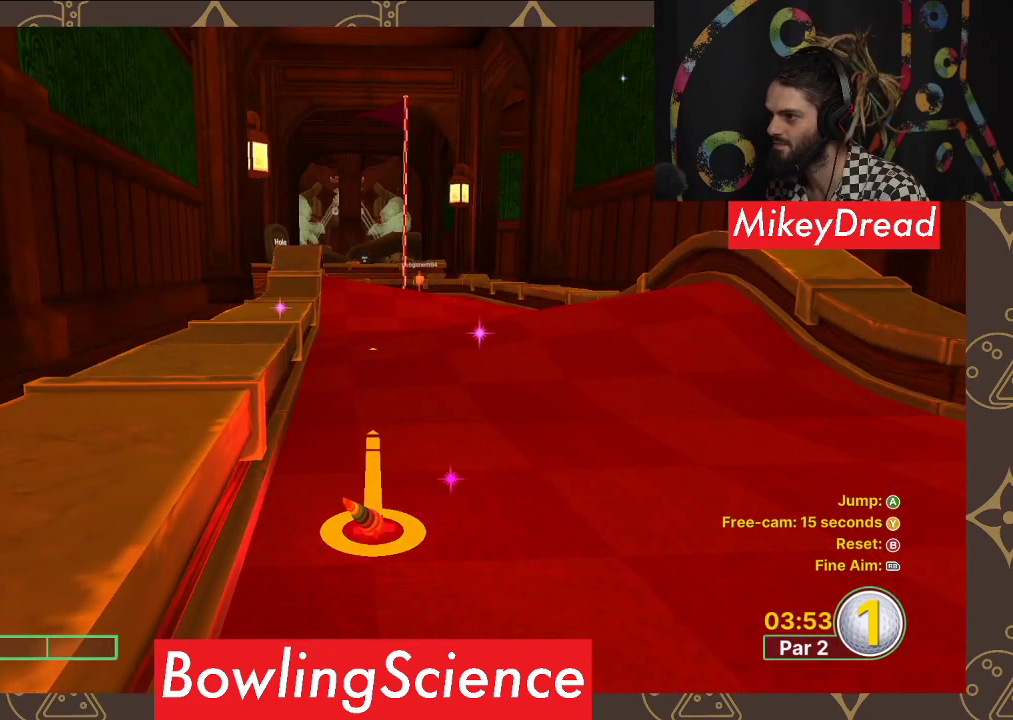
{"buttons": ["A"], "left_stick": "center", "right_stick": "center", "events": [[33, "left_stick", "center"], [250, "left_stick", "up"], [400, "left_stick", "center"], [450, "A", "down"]]}
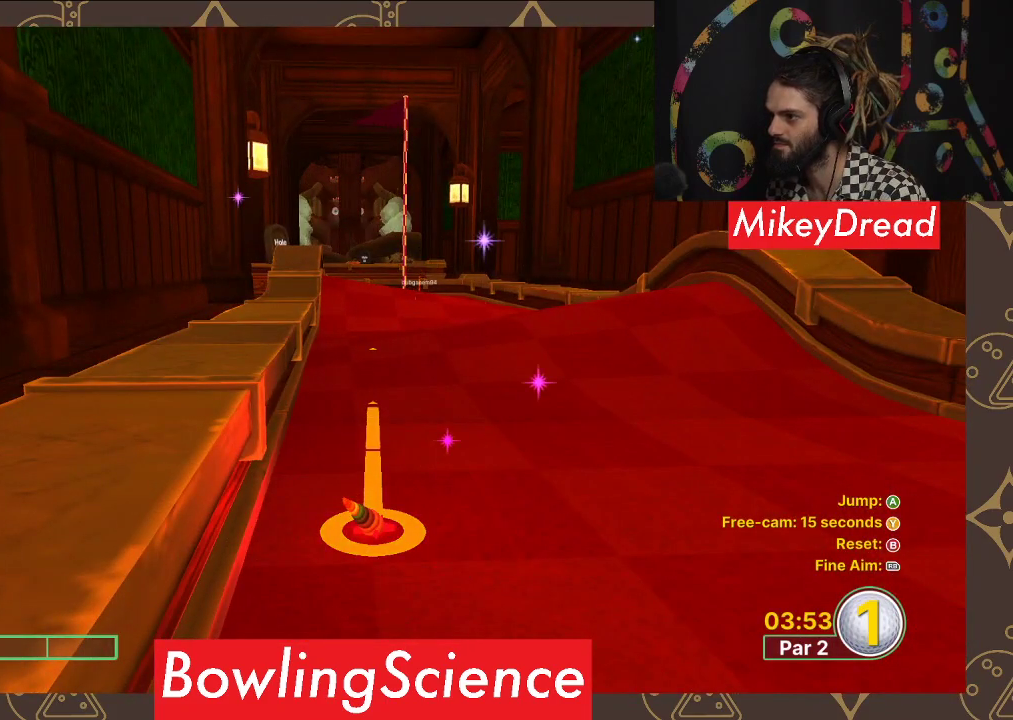
{"buttons": [], "left_stick": "center", "right_stick": "center", "events": [[67, "A", "up"]]}
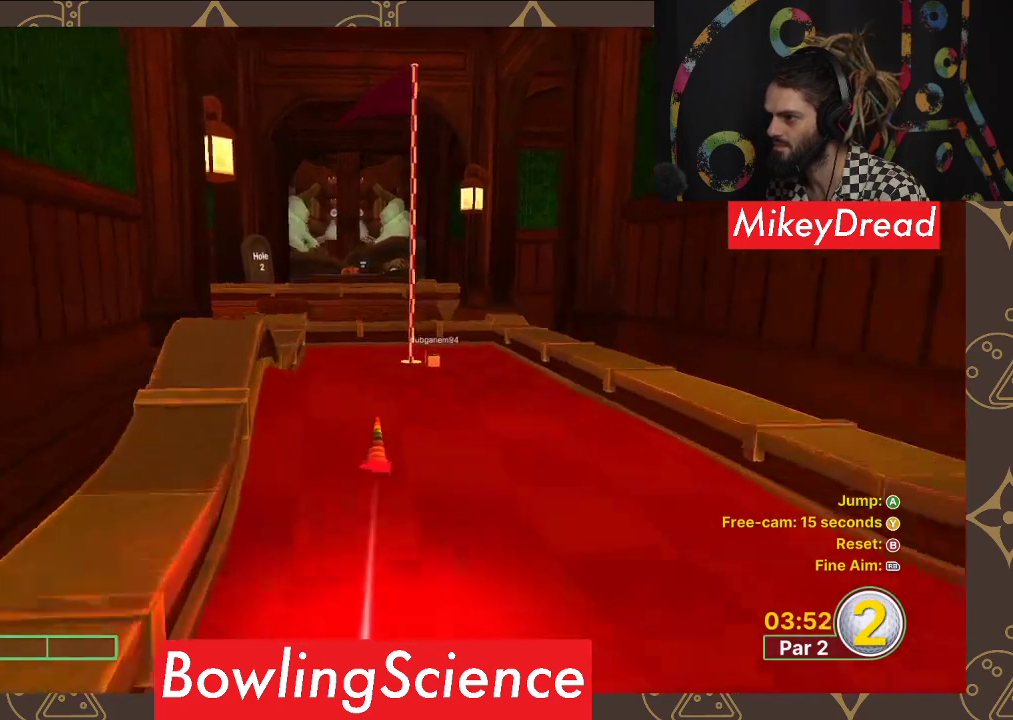
{"buttons": [], "left_stick": "center", "right_stick": "center", "events": []}
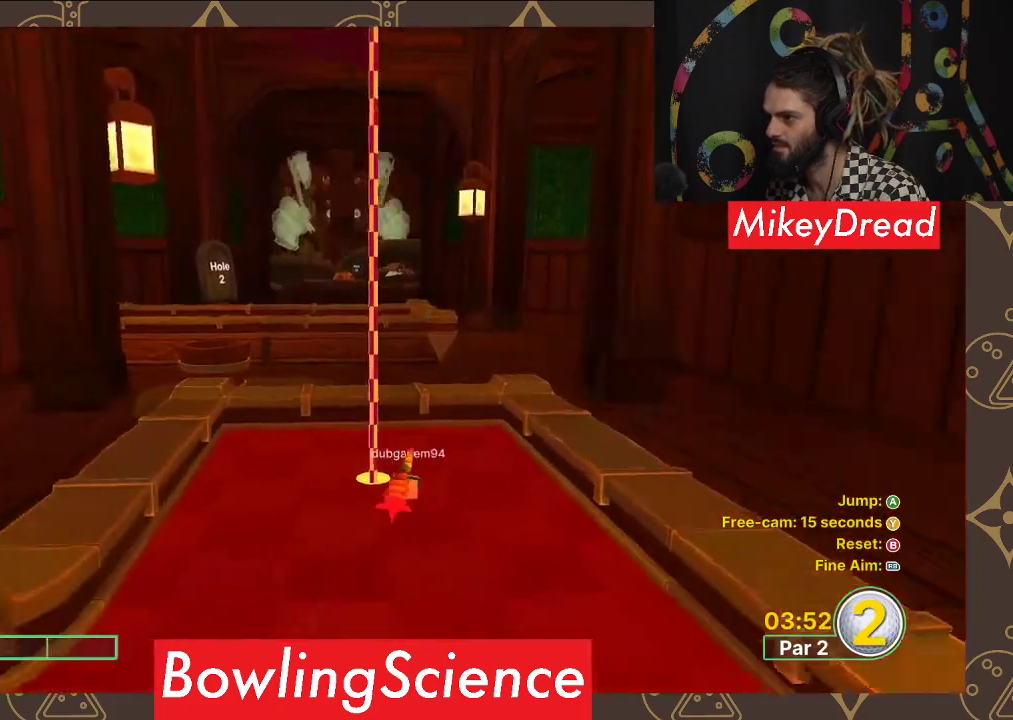
{"buttons": [], "left_stick": "center", "right_stick": "left", "events": [[500, "right_stick", "left"]]}
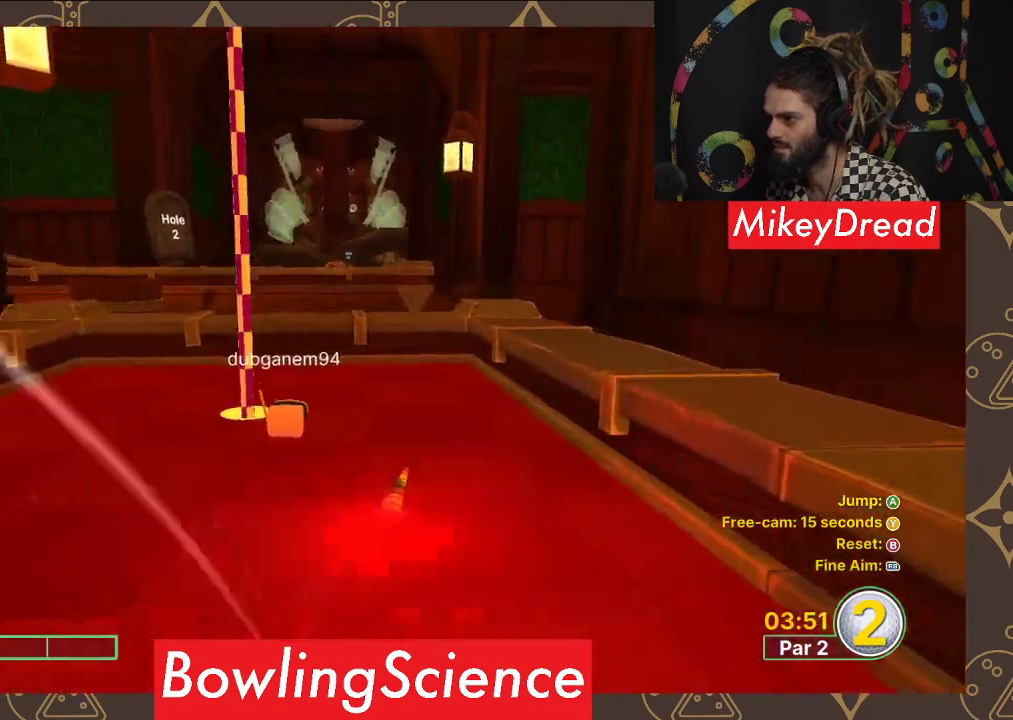
{"buttons": [], "left_stick": "center", "right_stick": "left", "events": []}
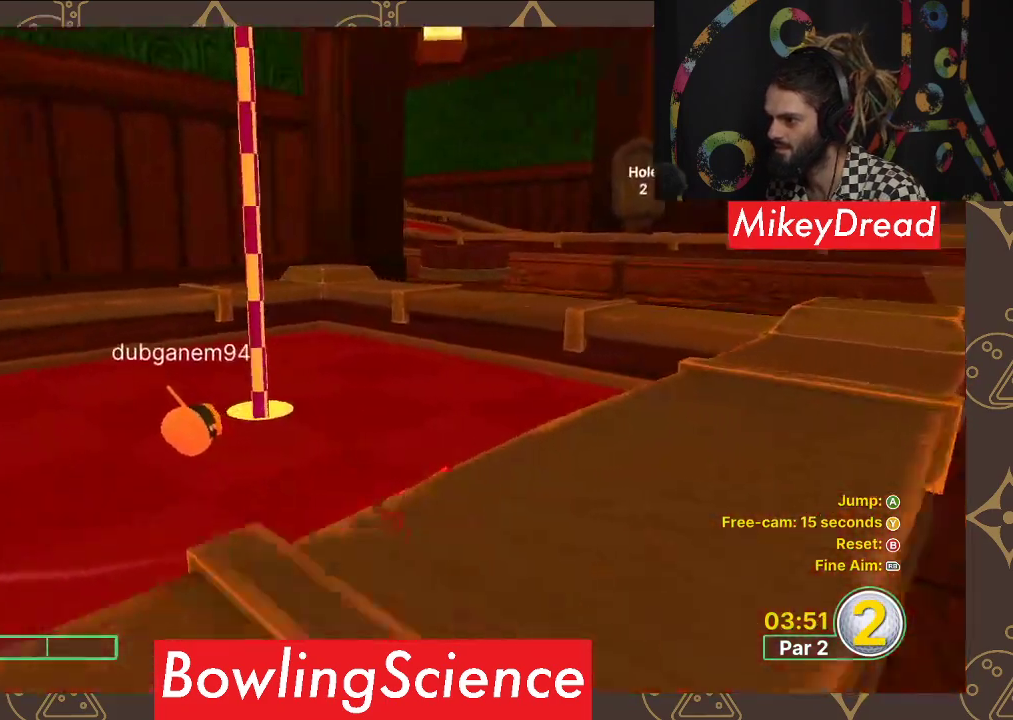
{"buttons": [], "left_stick": "center", "right_stick": "center", "events": [[500, "right_stick", "center"]]}
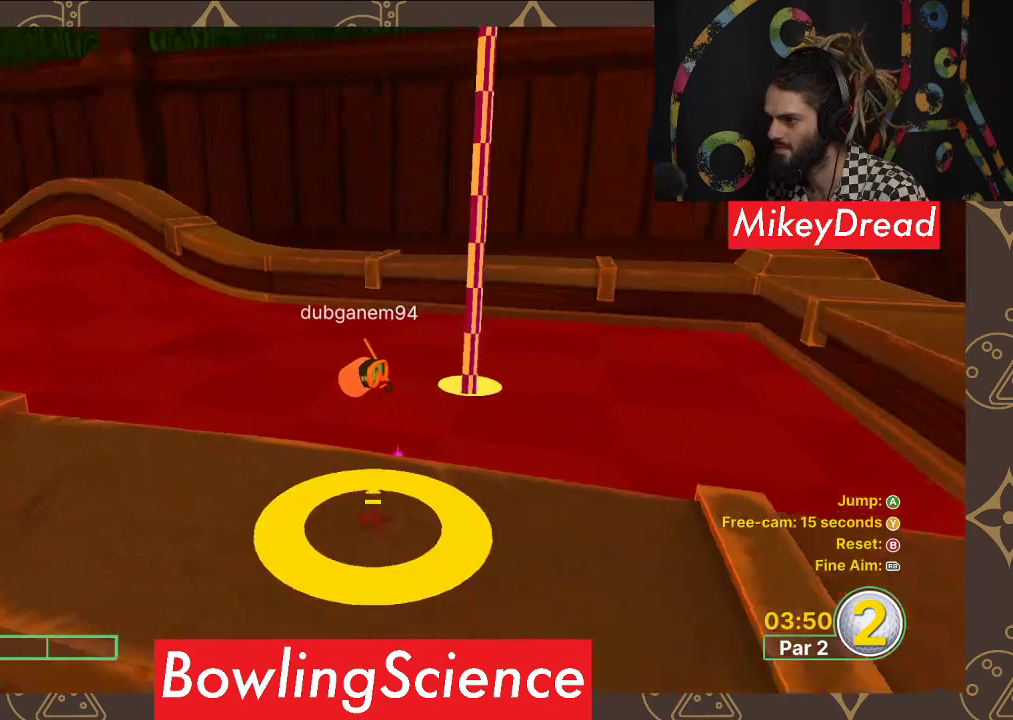
{"buttons": [], "left_stick": "center", "right_stick": "center", "events": [[267, "right_stick", "right"], [367, "right_stick", "down-right"], [483, "right_stick", "center"]]}
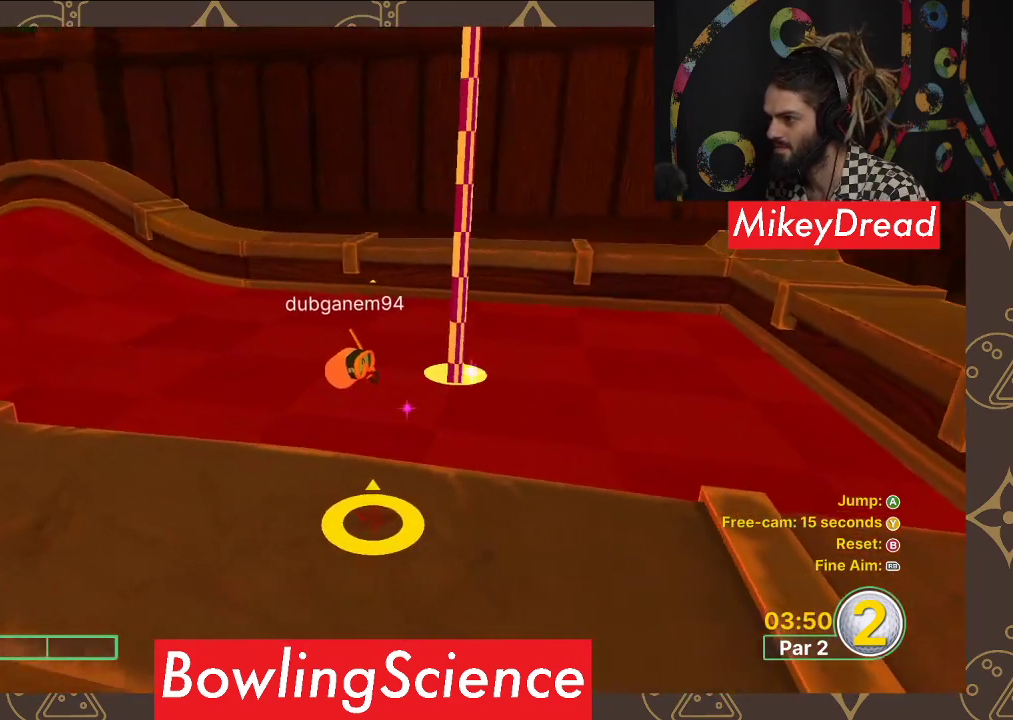
{"buttons": [], "left_stick": "center", "right_stick": "center", "events": [[217, "right_stick", "down-right"], [433, "right_stick", "center"]]}
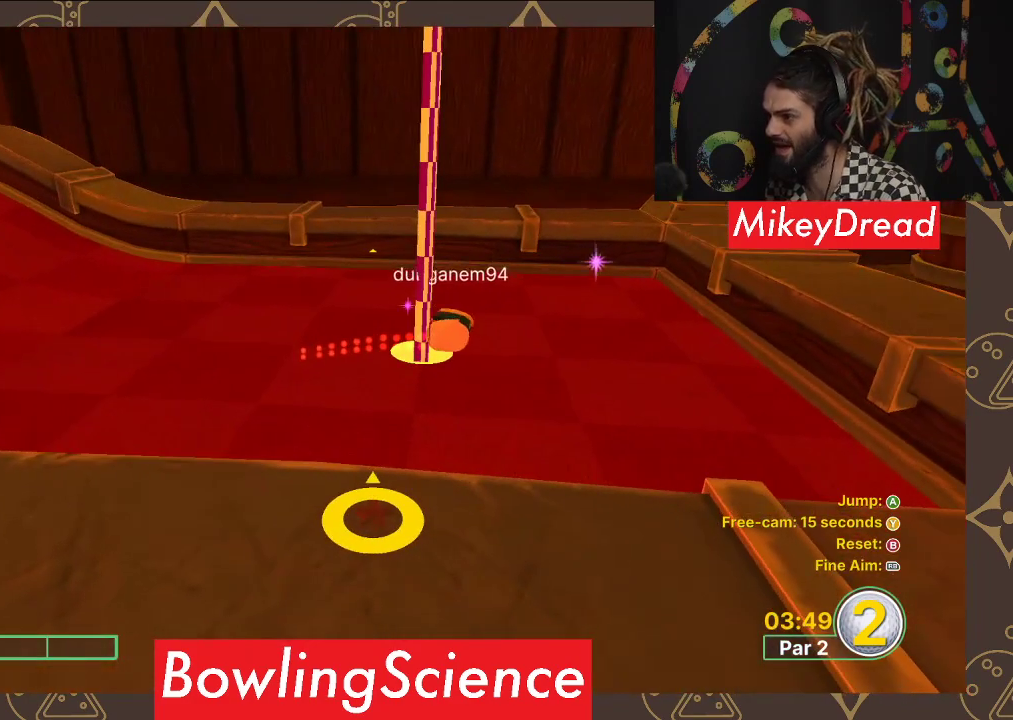
{"buttons": [], "left_stick": "center", "right_stick": "down-right", "events": [[317, "right_stick", "down-right"]]}
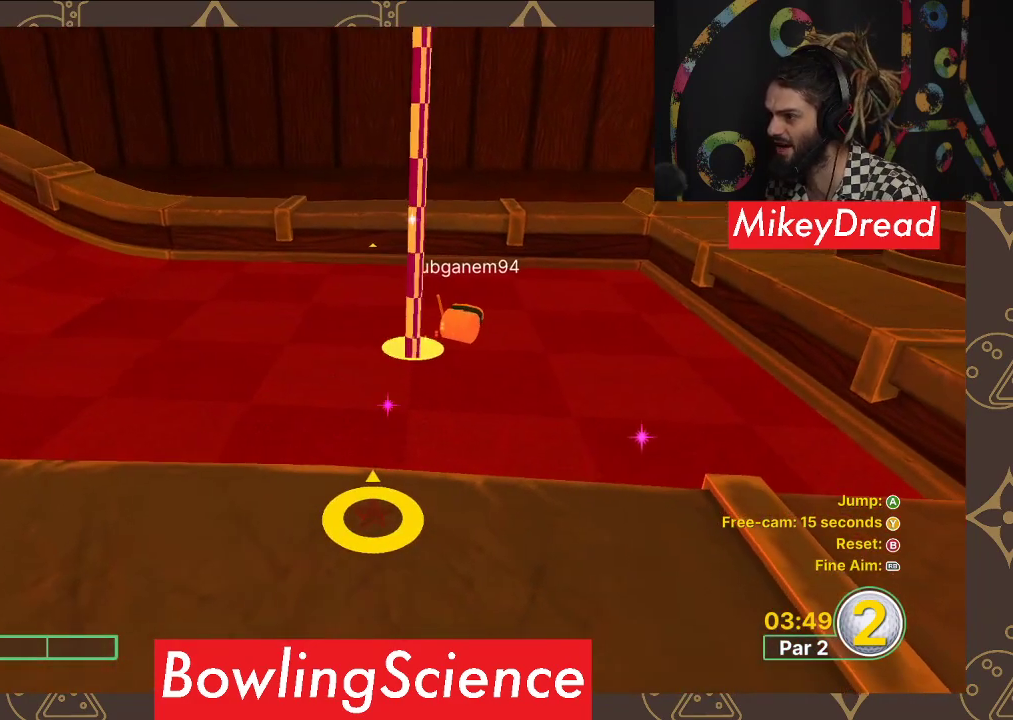
{"buttons": [], "left_stick": "center", "right_stick": "center", "events": [[33, "right_stick", "center"], [267, "right_stick", "down-right"], [483, "right_stick", "center"]]}
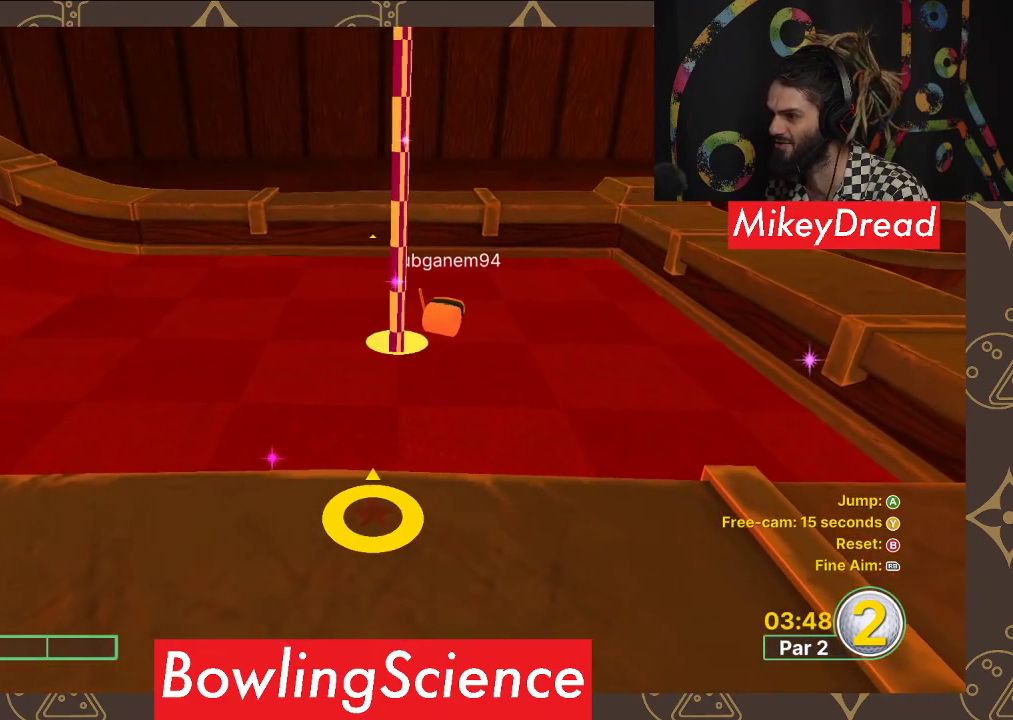
{"buttons": [], "left_stick": "center", "right_stick": "center", "events": [[233, "right_stick", "down-right"], [333, "right_stick", "center"]]}
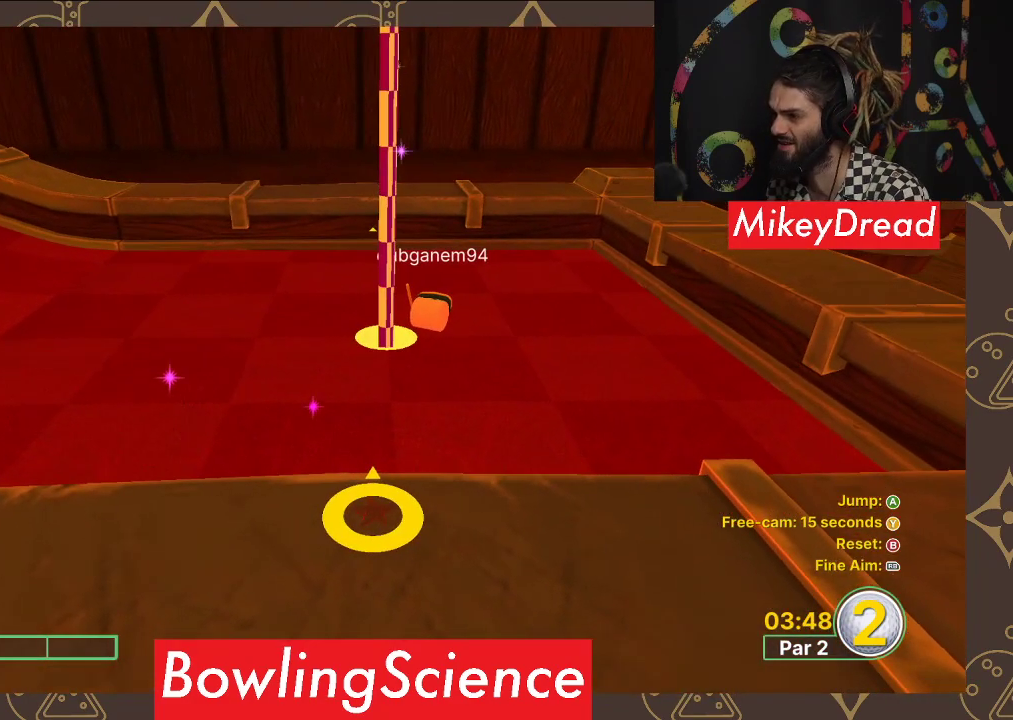
{"buttons": [], "left_stick": "center", "right_stick": "center", "events": [[217, "left_stick", "up"], [433, "left_stick", "center"]]}
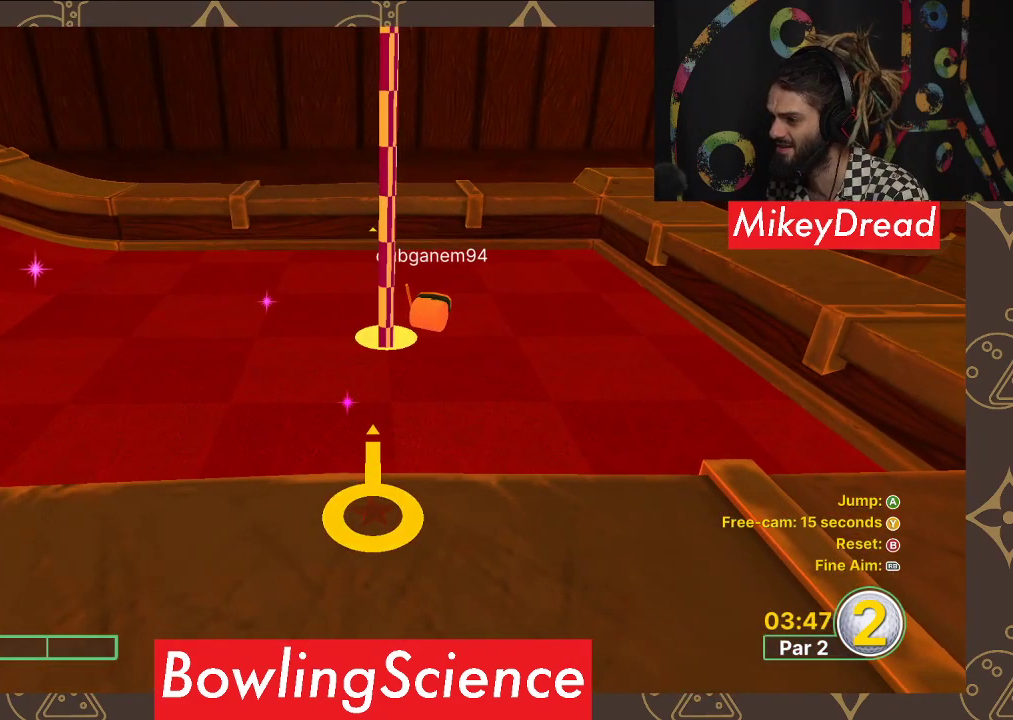
{"buttons": ["A"], "left_stick": "center", "right_stick": "center", "events": [[417, "A", "down"]]}
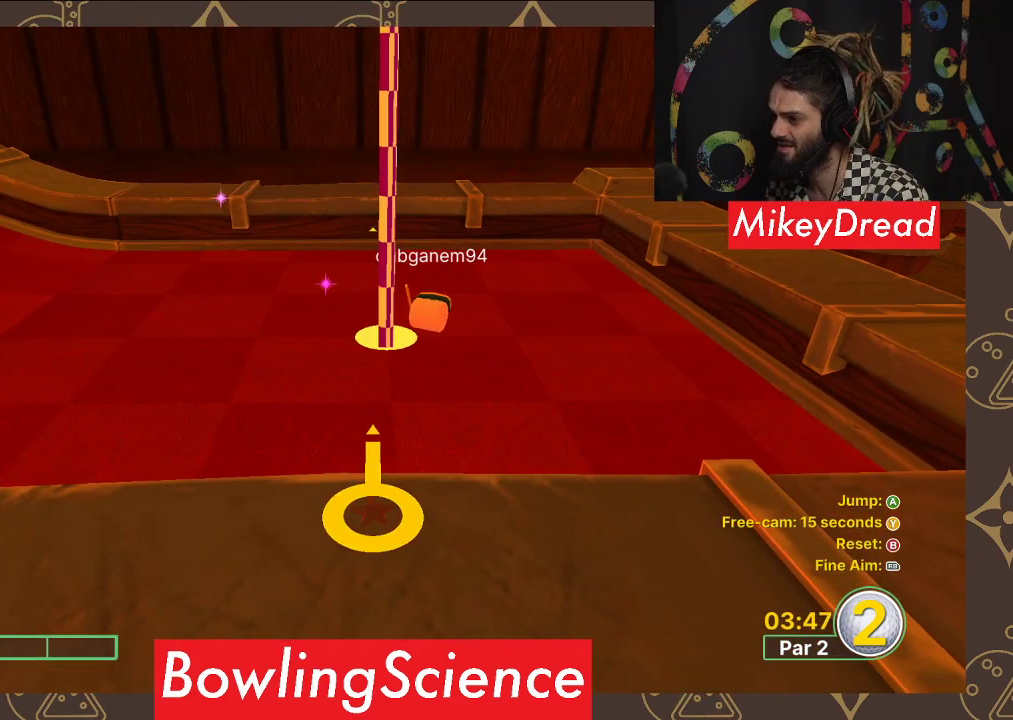
{"buttons": [], "left_stick": "center", "right_stick": "center", "events": [[50, "A", "up"]]}